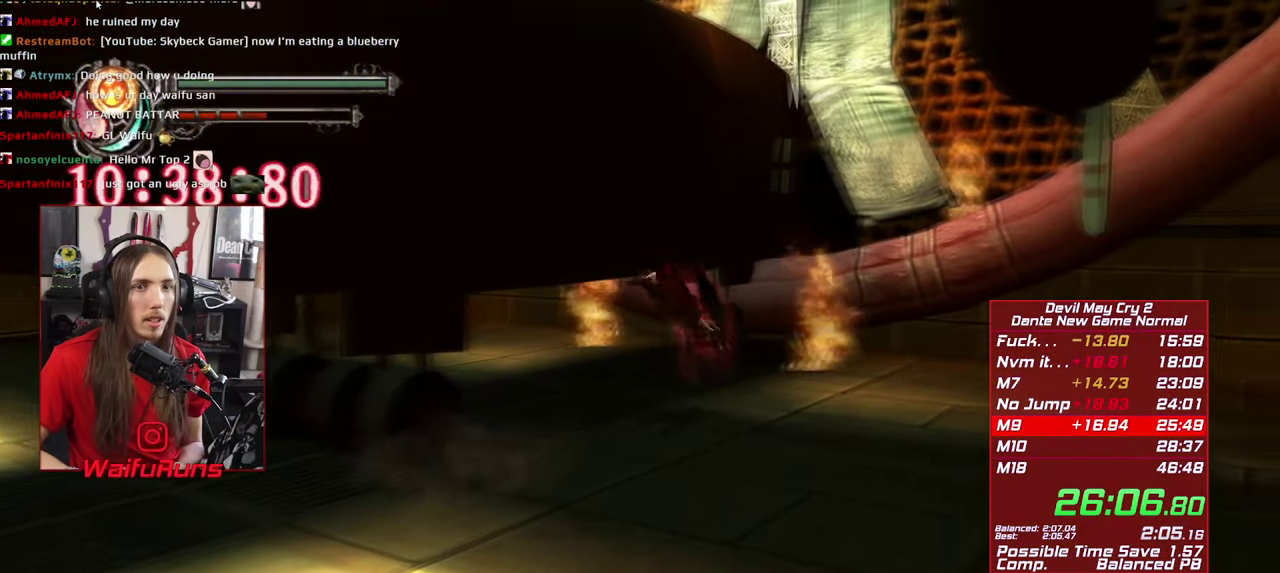
Gameplay with a controller (Xbox layout); each line is a JSON object with the inputs held at the frame after it. "events" lists button and stick changes between this image and that frame as [ms after this image, input, new state], when the widget could be followed in between. This overlay highlights the sticks when they move; stick clicks (L3 R3) are not distinguishable. Not read: HOME L2 L3 R3 SELECT.
{"buttons": [], "left_stick": "up", "right_stick": "center", "events": []}
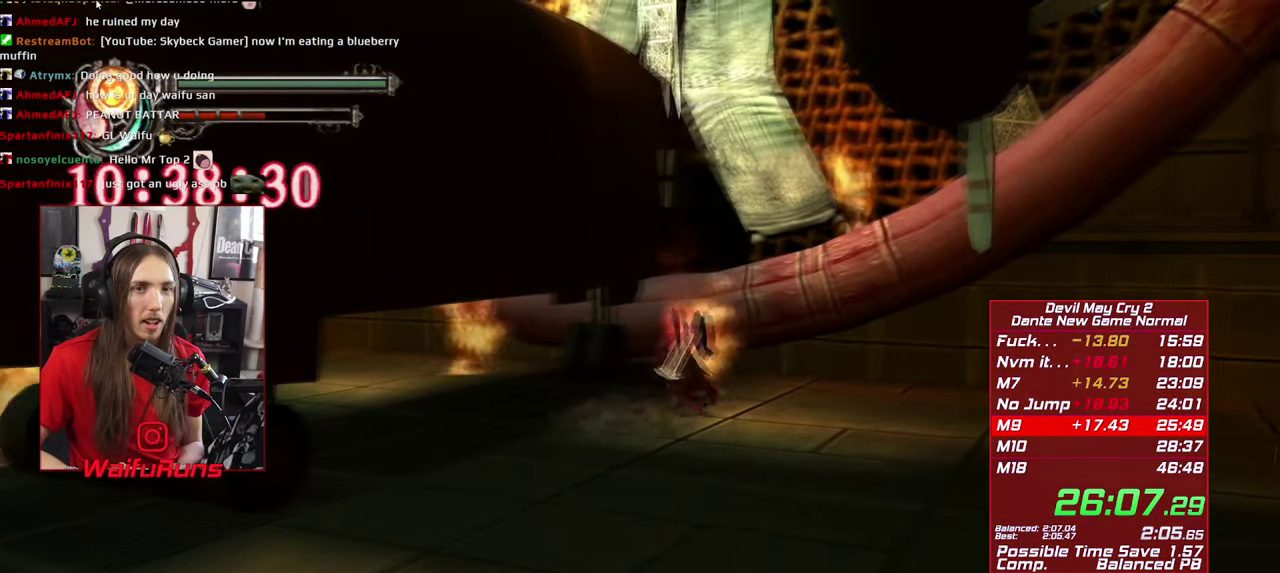
{"buttons": ["A"], "left_stick": "up", "right_stick": "center", "events": [[383, "A", "down"]]}
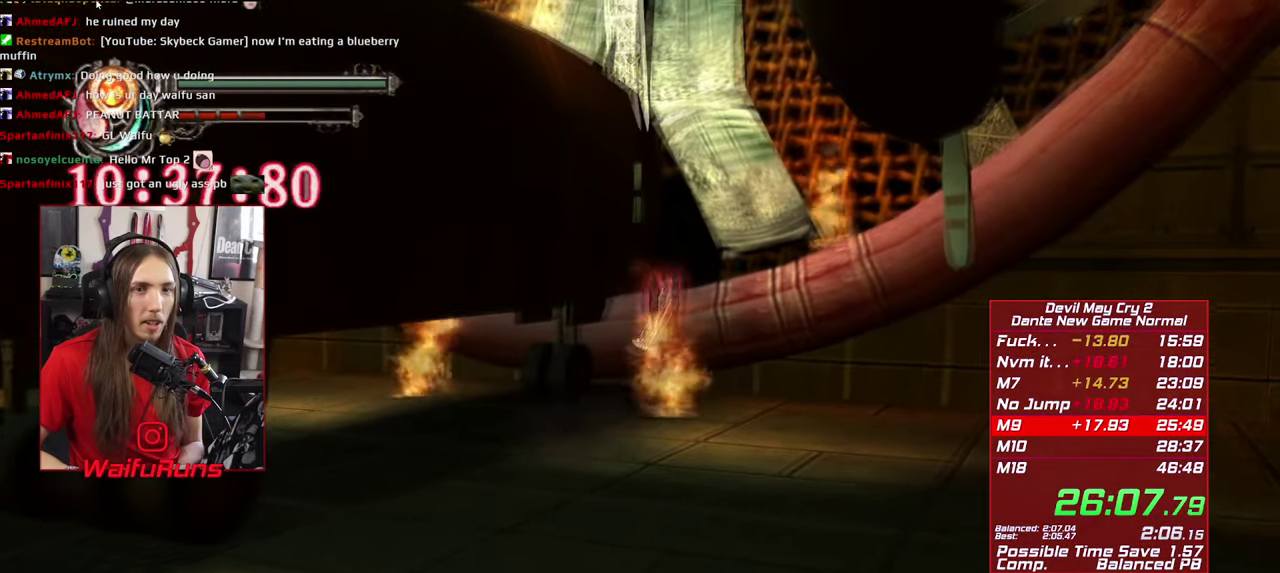
{"buttons": [], "left_stick": "center", "right_stick": "center", "events": [[367, "A", "up"], [400, "left_stick", "center"]]}
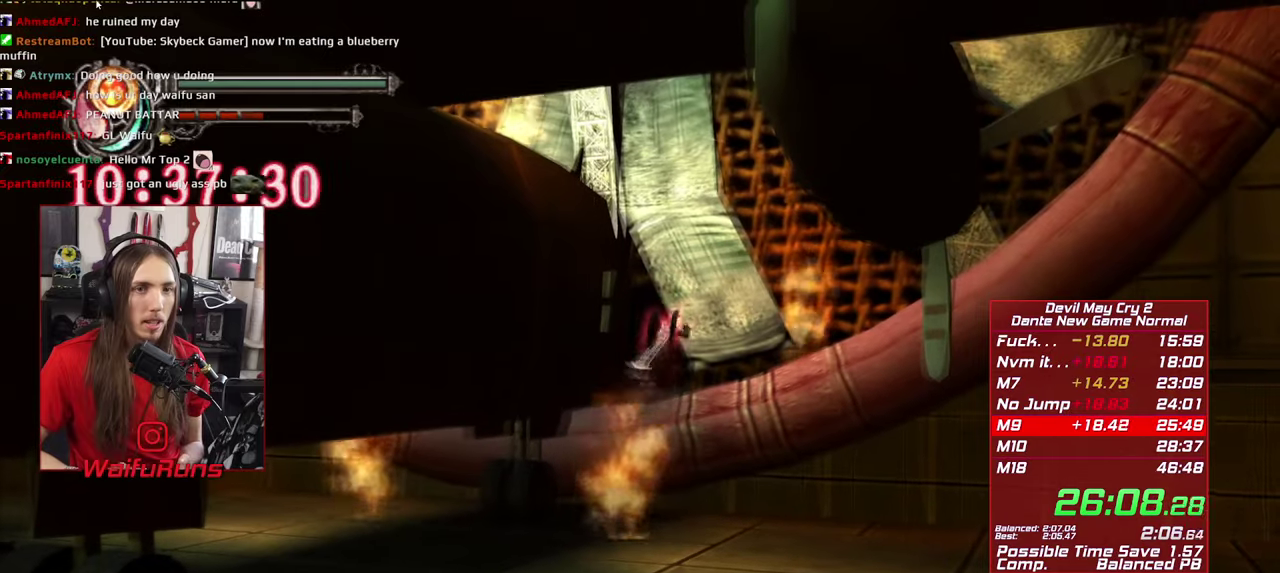
{"buttons": [], "left_stick": "center", "right_stick": "center", "events": [[17, "B", "down"], [84, "B", "up"], [150, "B", "down"], [234, "B", "up"]]}
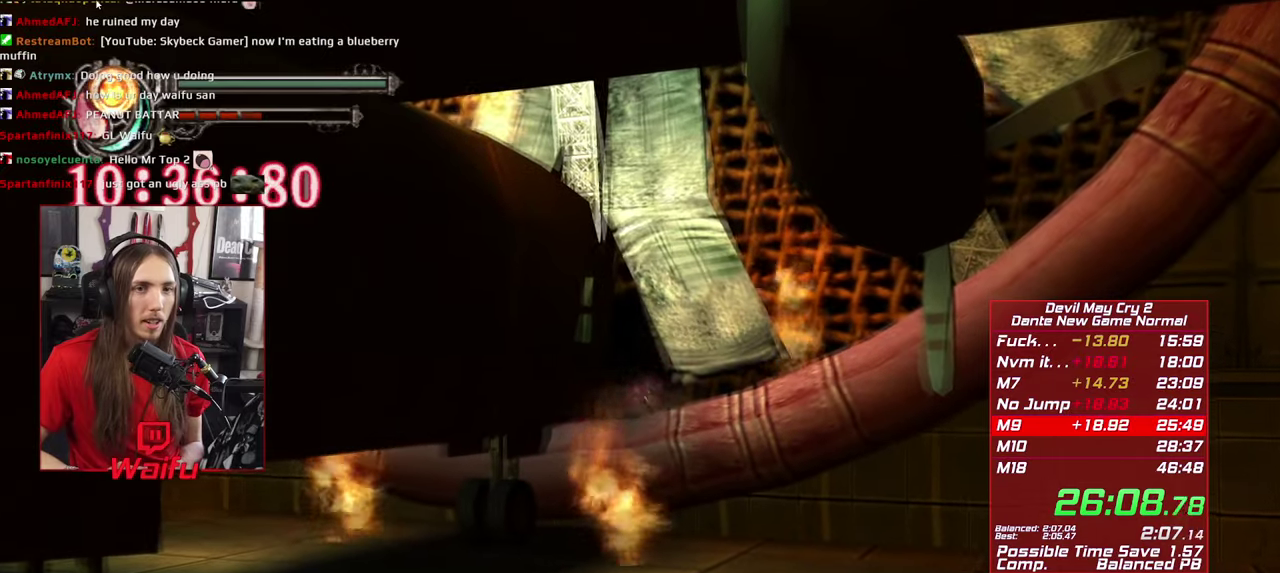
{"buttons": [], "left_stick": "center", "right_stick": "center", "events": [[434, "START", "down"], [484, "START", "up"]]}
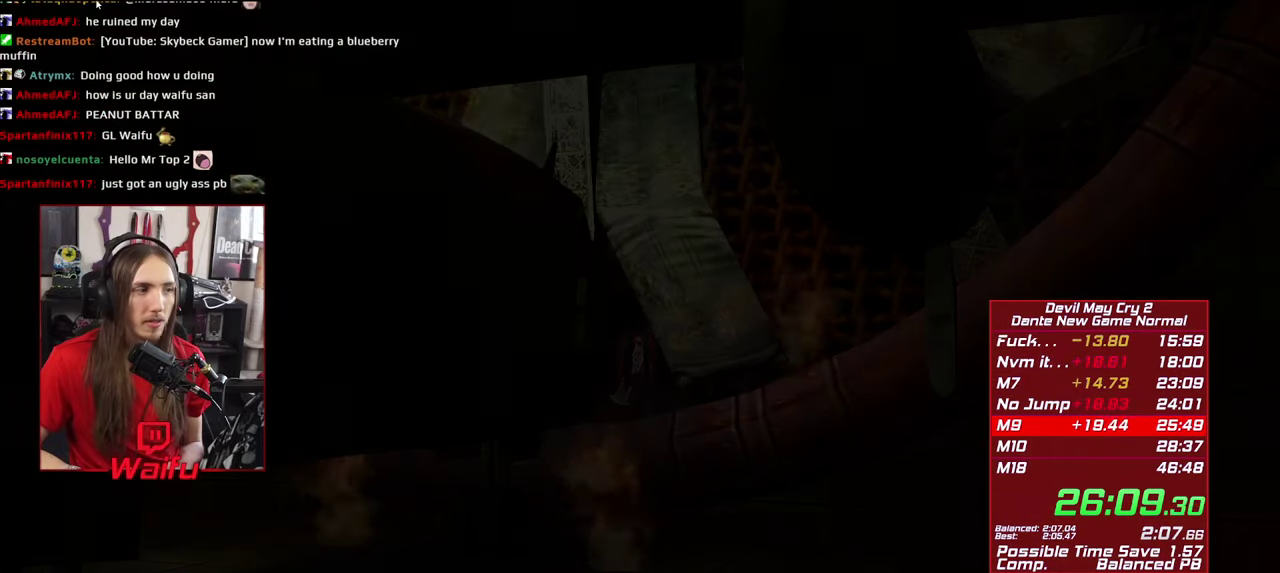
{"buttons": ["A"], "left_stick": "center", "right_stick": "center", "events": [[50, "START", "down"], [150, "START", "up"], [200, "START", "down"], [284, "START", "up"], [367, "START", "down"], [434, "B", "down"], [450, "A", "down"], [450, "Y", "down"], [500, "B", "up"], [500, "START", "up"], [500, "Y", "up"]]}
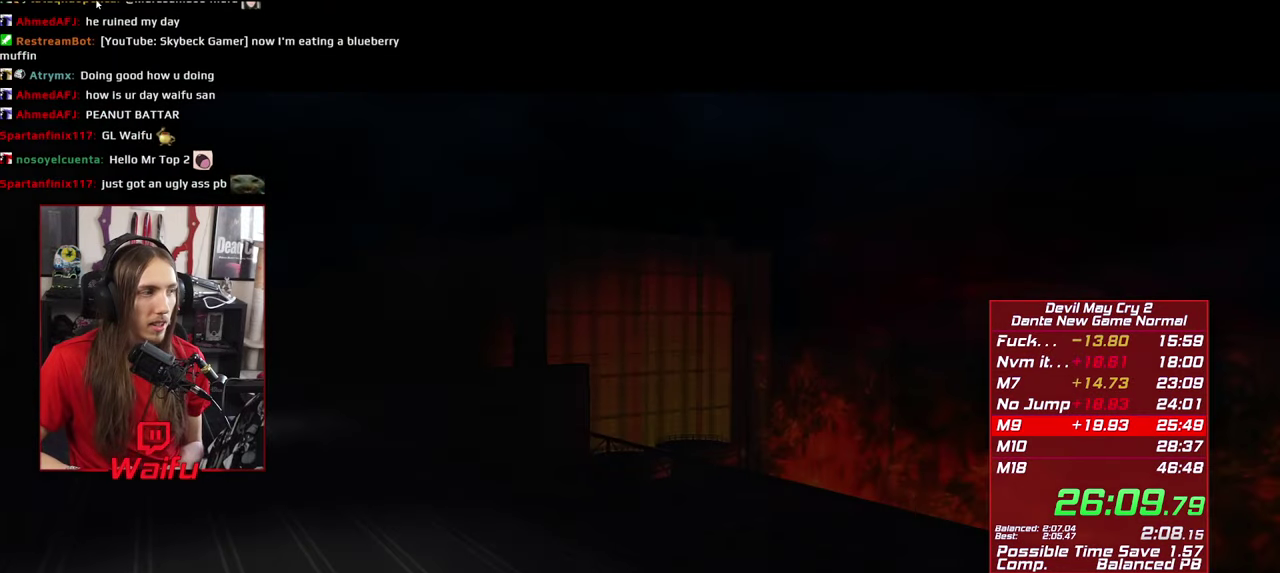
{"buttons": ["B", "START"], "left_stick": "center", "right_stick": "center", "events": [[84, "A", "up"], [84, "B", "down"], [84, "START", "down"], [117, "Y", "down"], [167, "B", "up"], [217, "START", "up"], [234, "A", "down"], [234, "Y", "up"], [267, "START", "down"], [284, "A", "up"], [284, "B", "down"], [334, "Y", "down"], [350, "START", "up"], [367, "B", "up"], [400, "X", "down"], [400, "Y", "up"], [450, "A", "down"], [450, "START", "down"], [467, "X", "up"], [484, "B", "down"], [500, "A", "up"]]}
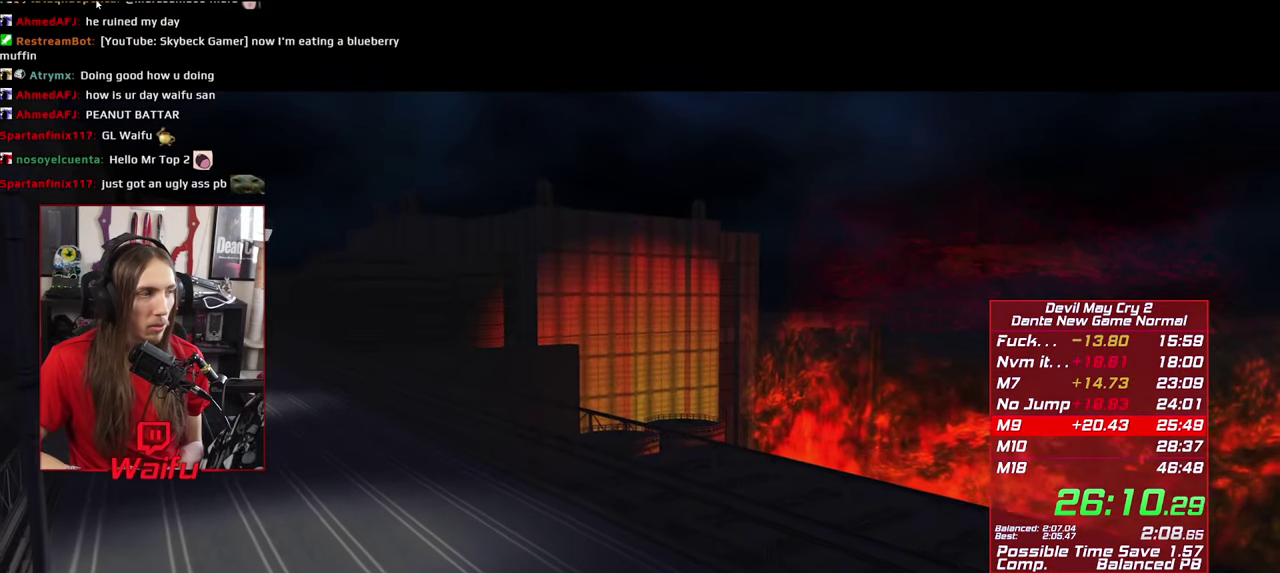
{"buttons": ["X"], "left_stick": "center", "right_stick": "center", "events": [[34, "Y", "down"], [67, "B", "up"], [67, "START", "up"], [67, "X", "down"], [100, "Y", "up"], [150, "A", "down"], [150, "START", "down"], [150, "X", "up"], [184, "B", "down"], [200, "A", "up"], [250, "B", "up"], [267, "START", "up"], [267, "X", "down"], [334, "A", "down"], [334, "START", "down"], [350, "X", "up"], [384, "A", "up"], [384, "B", "down"], [417, "Y", "down"], [450, "B", "up"], [450, "START", "up"], [484, "X", "down"], [484, "Y", "up"]]}